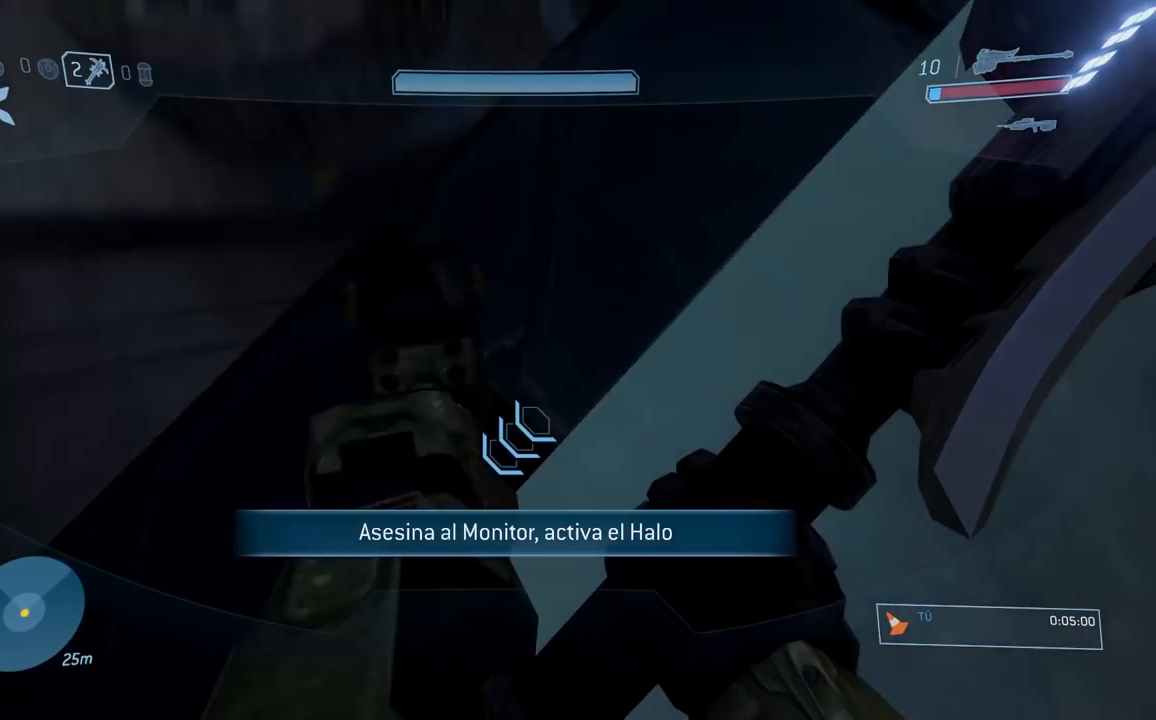
Gameplay with a controller (Xbox layout); each line is a JSON object with the inputs held at the frame after it. "events" lists button and stick changes between this image and that frame as [ms after this image, input, new state], when the widget could be followed in between.
{"buttons": [], "left_stick": "down", "right_stick": "down", "events": [[216, "left_stick", "center"], [300, "left_stick", "down"]]}
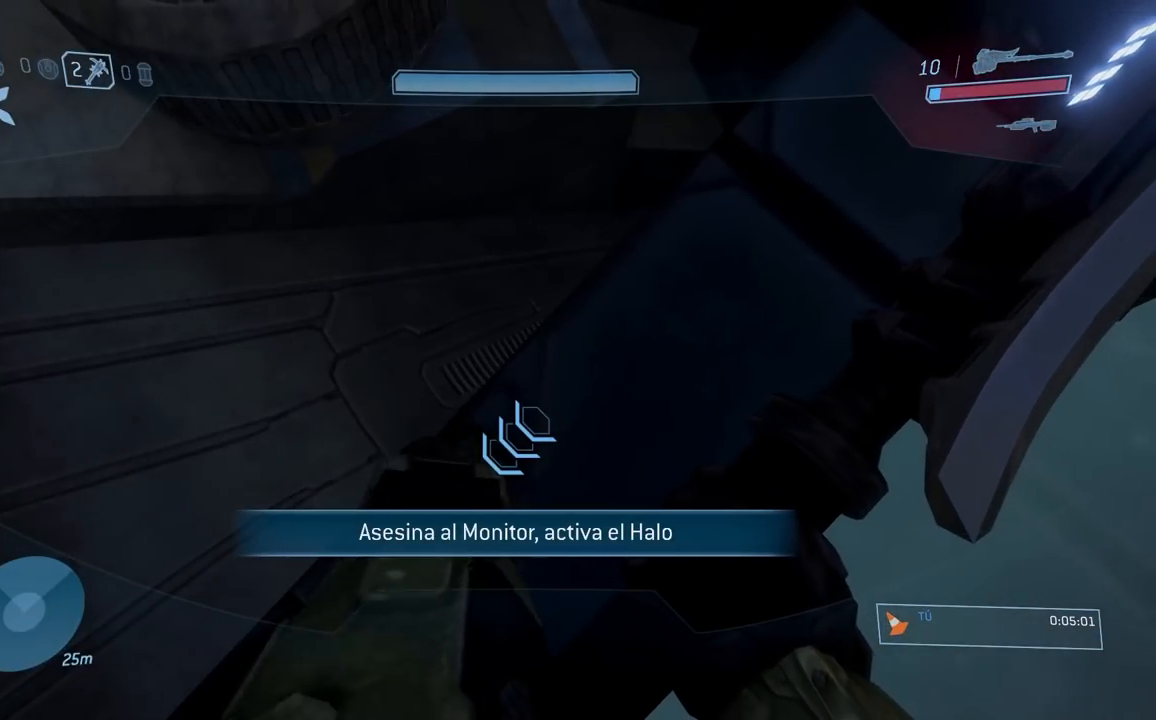
{"buttons": [], "left_stick": "down", "right_stick": "center", "events": [[217, "right_stick", "center"], [350, "right_stick", "up"], [467, "right_stick", "center"]]}
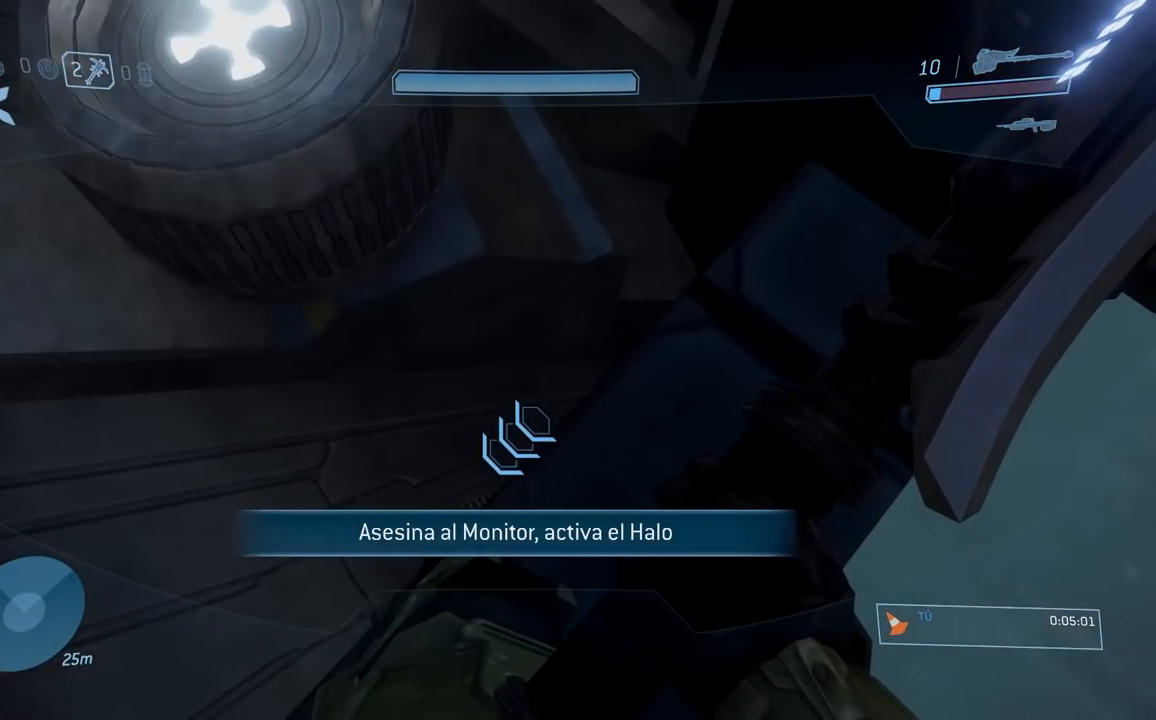
{"buttons": [], "left_stick": "down", "right_stick": "down", "events": [[266, "right_stick", "down"]]}
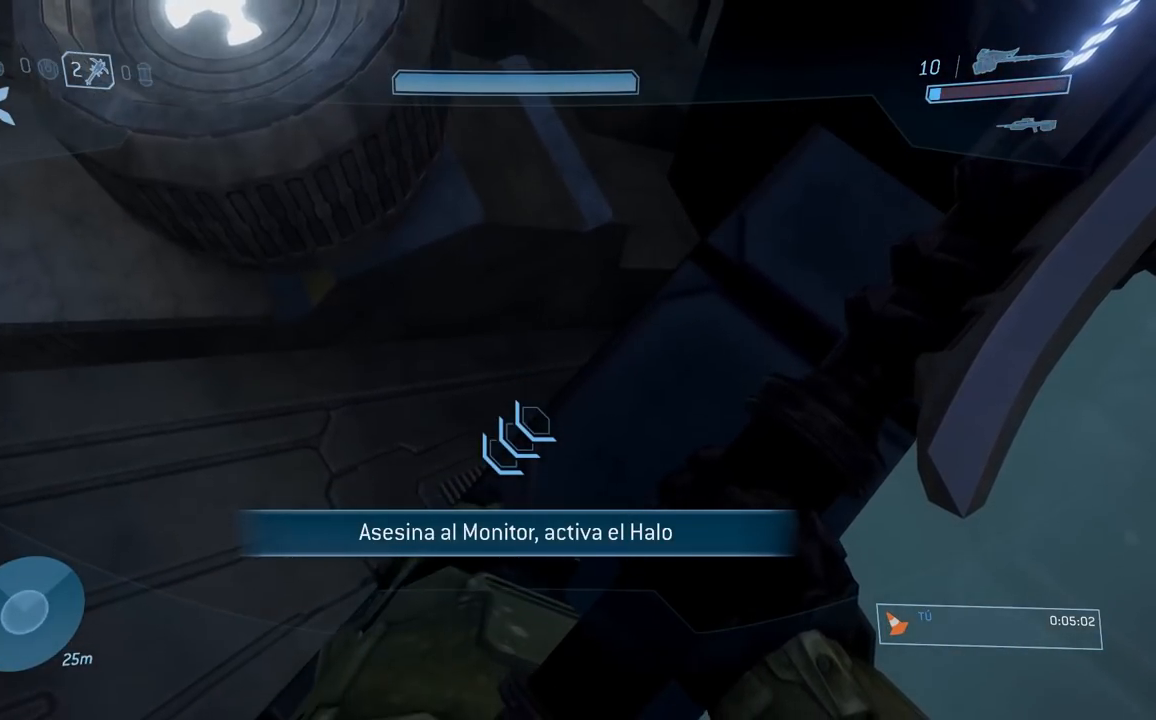
{"buttons": [], "left_stick": "down", "right_stick": "center", "events": [[50, "right_stick", "center"]]}
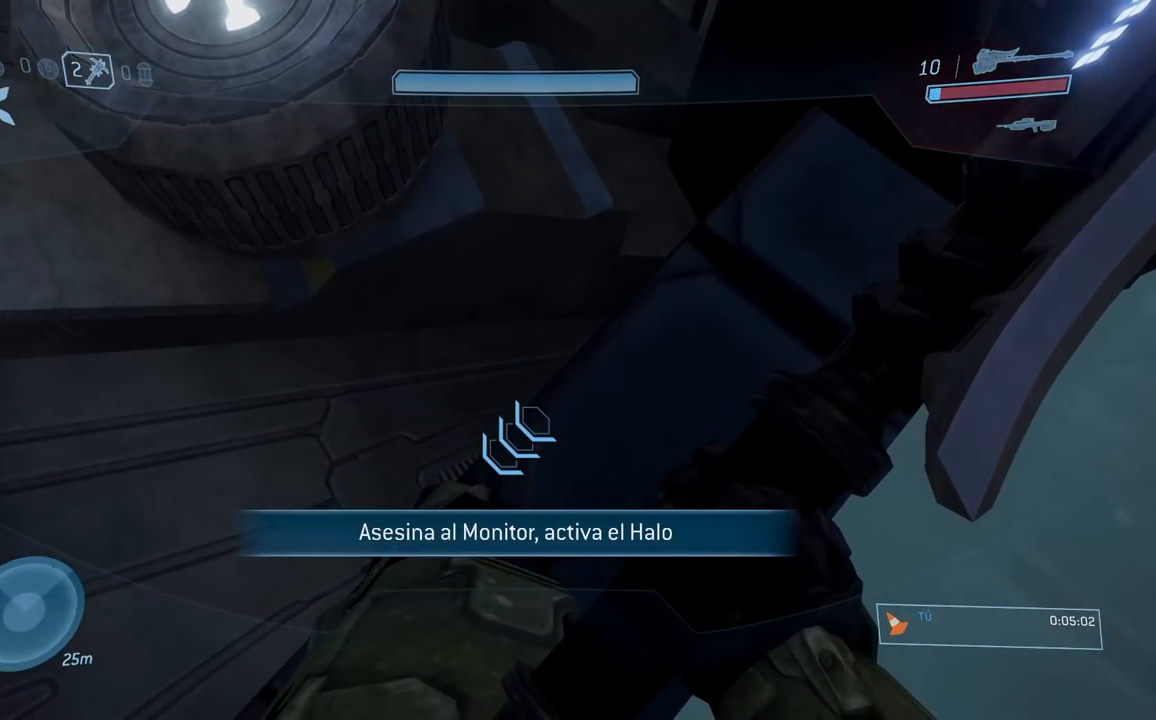
{"buttons": [], "left_stick": "down", "right_stick": "center", "events": []}
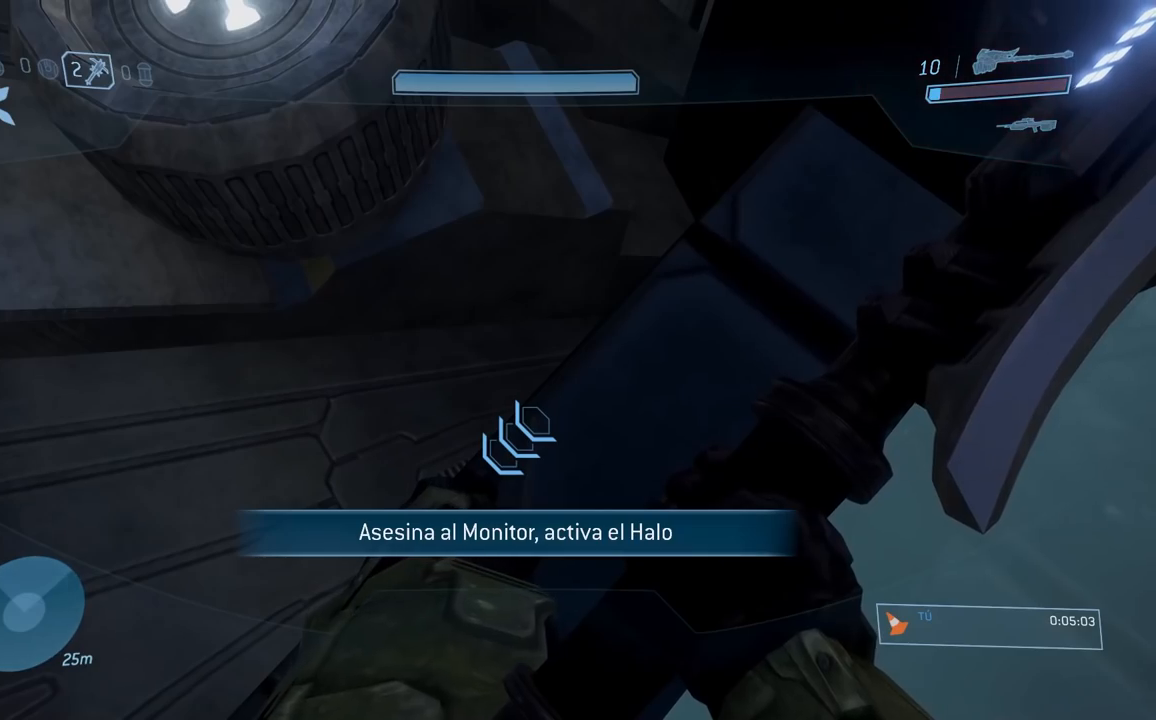
{"buttons": [], "left_stick": "center", "right_stick": "center", "events": [[300, "left_stick", "center"]]}
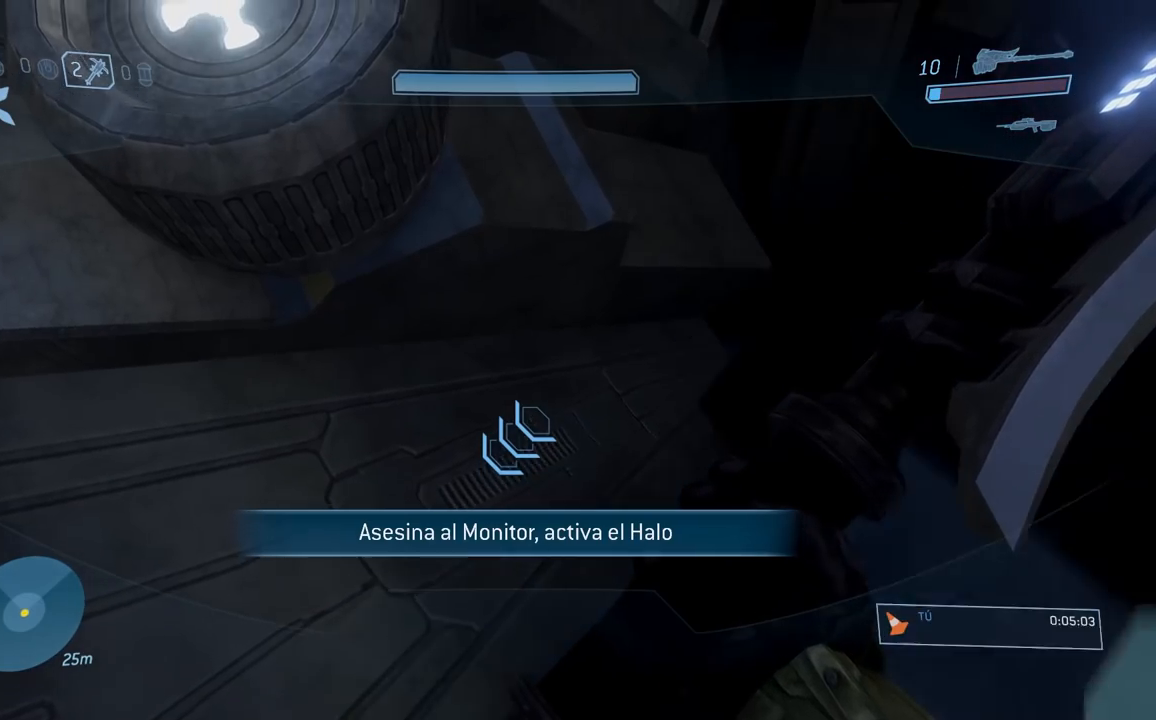
{"buttons": [], "left_stick": "center", "right_stick": "center", "events": [[16, "A", "down"], [233, "A", "up"]]}
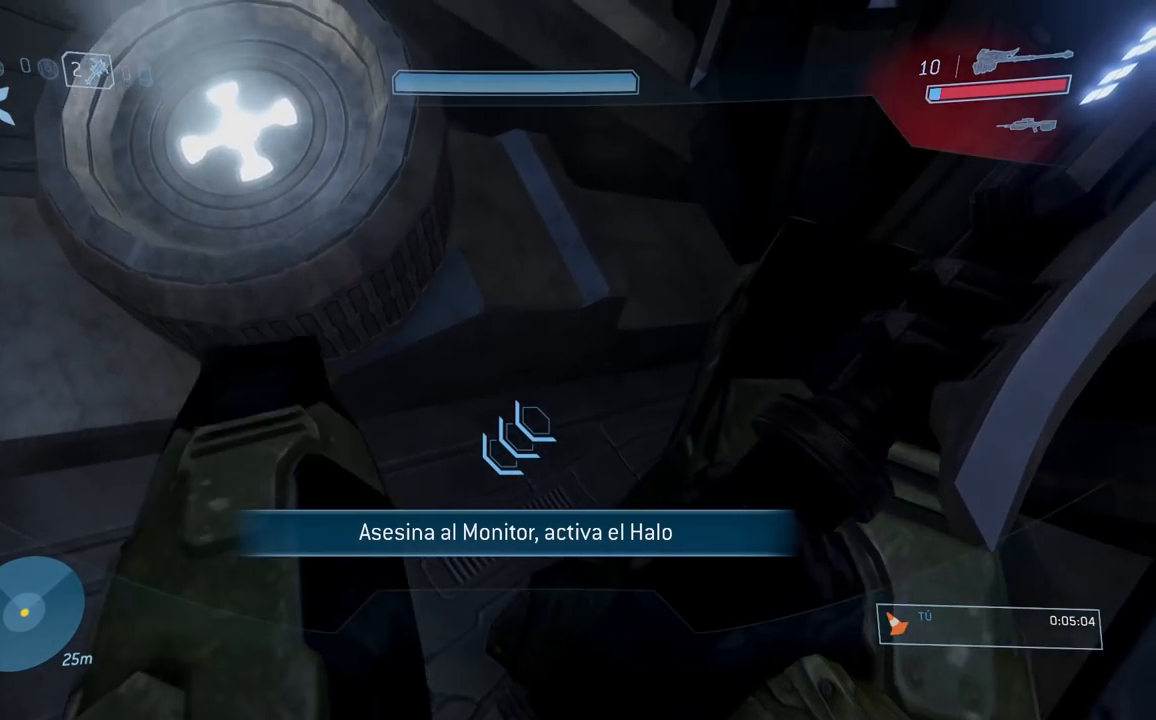
{"buttons": ["A", "X"], "left_stick": "center", "right_stick": "center", "events": [[50, "A", "down"], [50, "X", "down"], [184, "A", "up"], [184, "X", "up"], [267, "A", "down"], [267, "X", "down"], [367, "A", "up"], [384, "X", "up"], [450, "A", "down"], [450, "X", "down"]]}
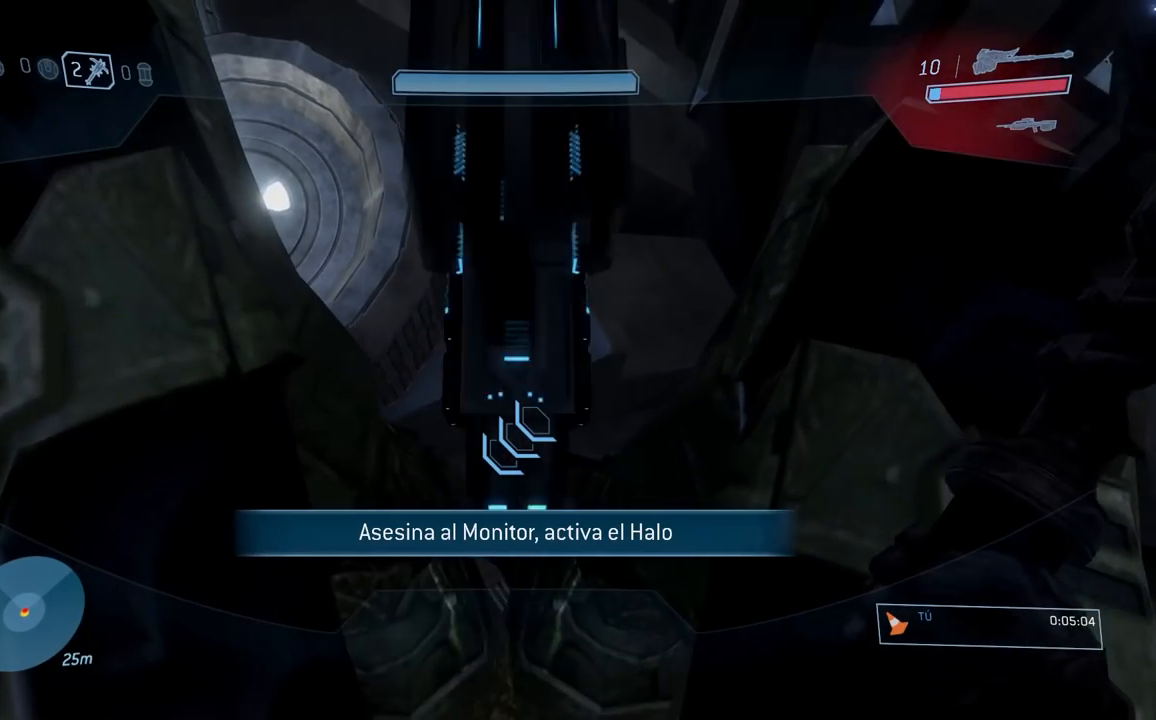
{"buttons": ["A", "X"], "left_stick": "down-right", "right_stick": "center", "events": [[50, "A", "up"], [66, "X", "up"], [116, "A", "down"], [116, "X", "down"], [233, "A", "up"], [250, "X", "up"], [283, "L3", "down"], [300, "A", "down"], [317, "X", "down"], [417, "A", "up"], [433, "L3", "up"], [433, "X", "up"], [483, "A", "down"], [483, "X", "down"], [500, "left_stick", "down-right"]]}
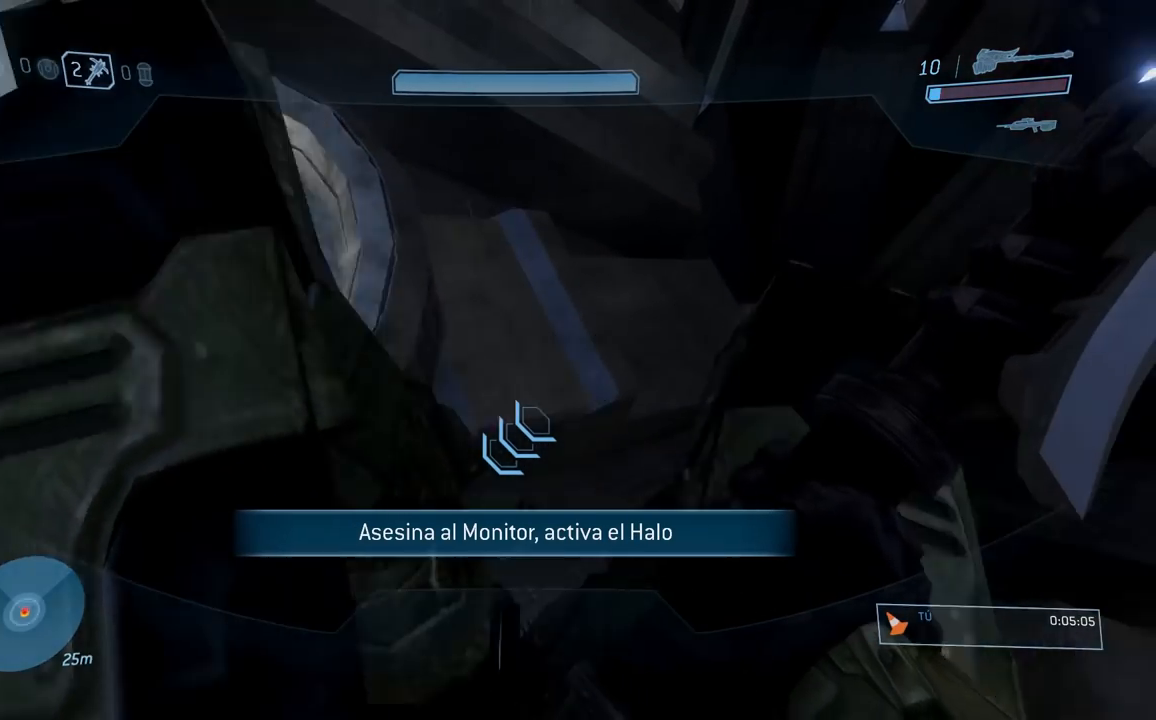
{"buttons": ["R2"], "left_stick": "down", "right_stick": "up-left", "events": [[83, "A", "up"], [83, "X", "up"], [150, "A", "down"], [150, "X", "down"], [250, "A", "up"], [250, "X", "up"], [384, "right_stick", "up-left"], [484, "R2", "down"], [484, "left_stick", "down"]]}
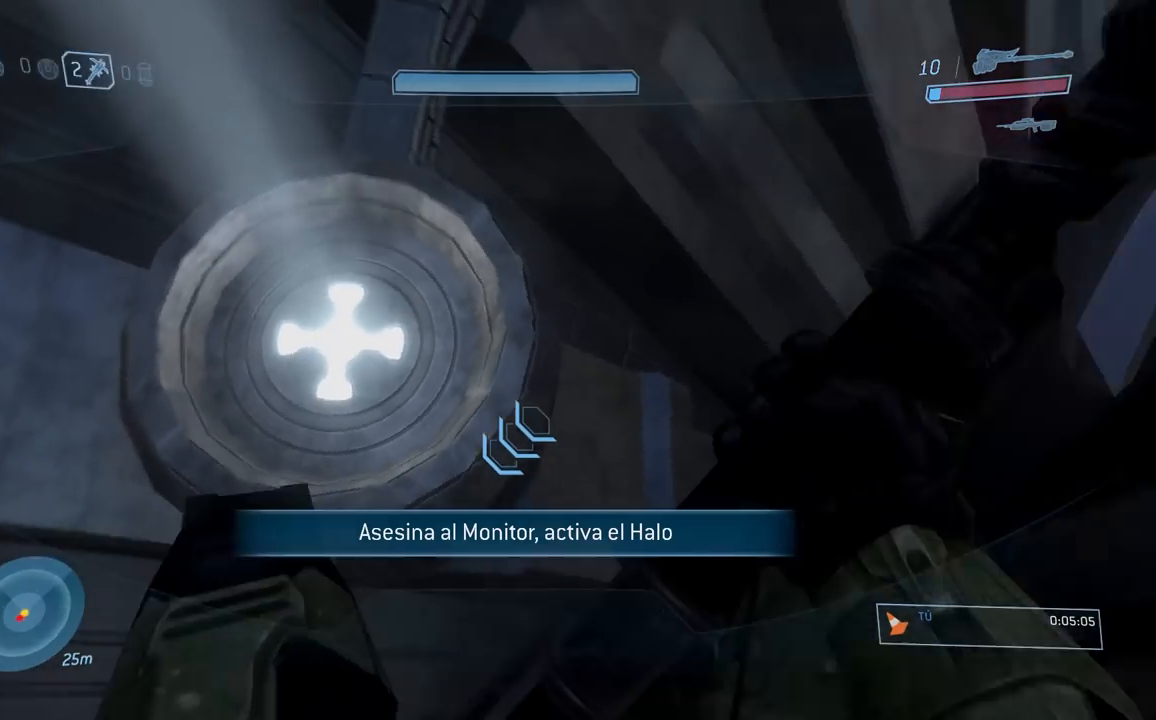
{"buttons": [], "left_stick": "down-right", "right_stick": "right", "events": [[116, "R2", "up"], [166, "R2", "down"], [183, "right_stick", "up"], [283, "R2", "up"], [283, "right_stick", "center"], [367, "right_stick", "right"], [450, "left_stick", "down-right"]]}
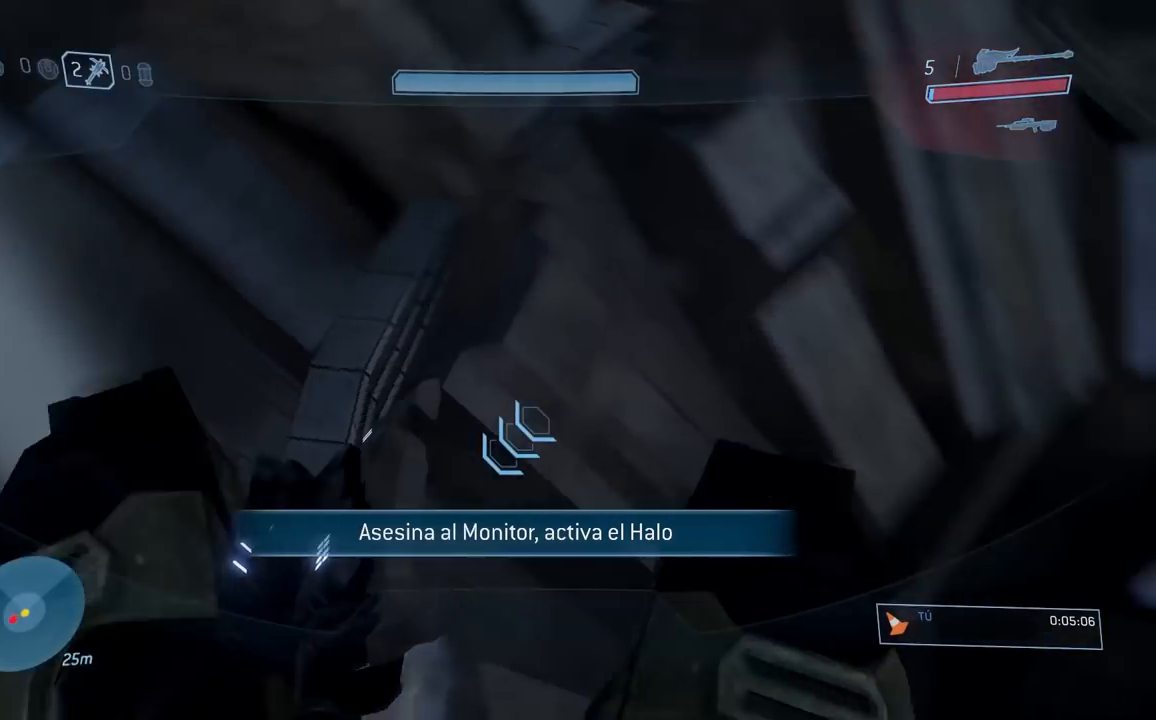
{"buttons": [], "left_stick": "center", "right_stick": "center", "events": [[150, "left_stick", "right"], [217, "right_stick", "up-right"], [250, "left_stick", "center"], [400, "right_stick", "center"]]}
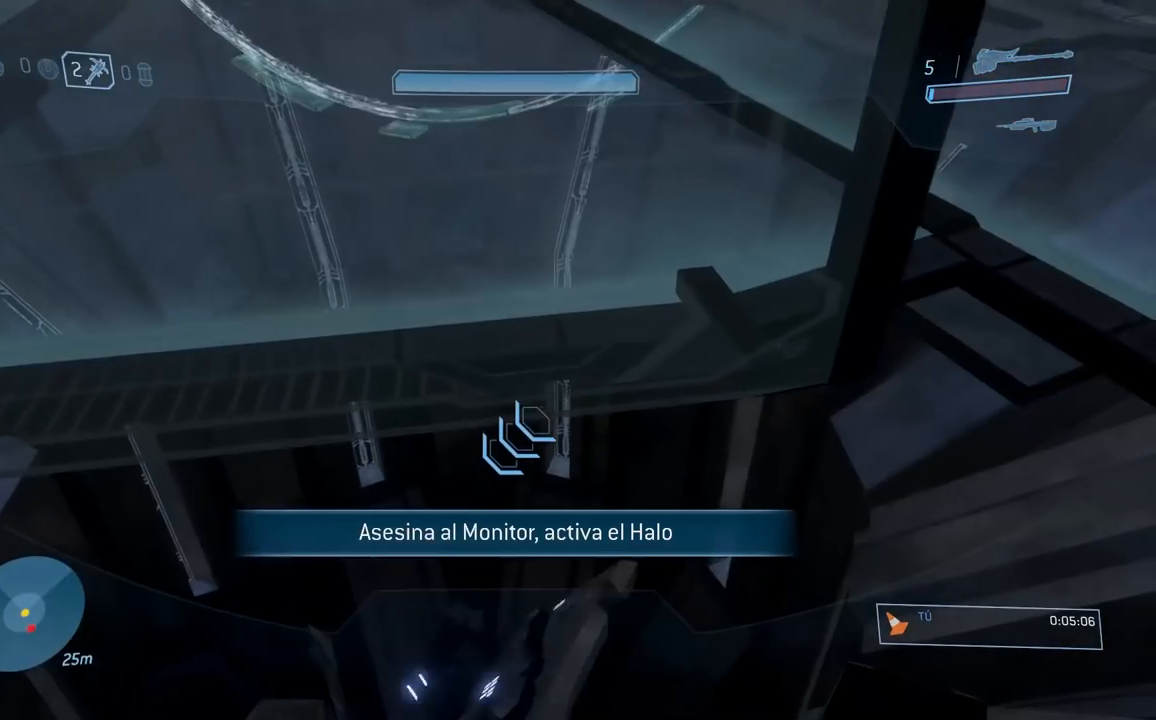
{"buttons": ["L3"], "left_stick": "left", "right_stick": "center", "events": [[100, "L3", "down"], [266, "right_stick", "up"], [417, "right_stick", "center"], [450, "left_stick", "left"]]}
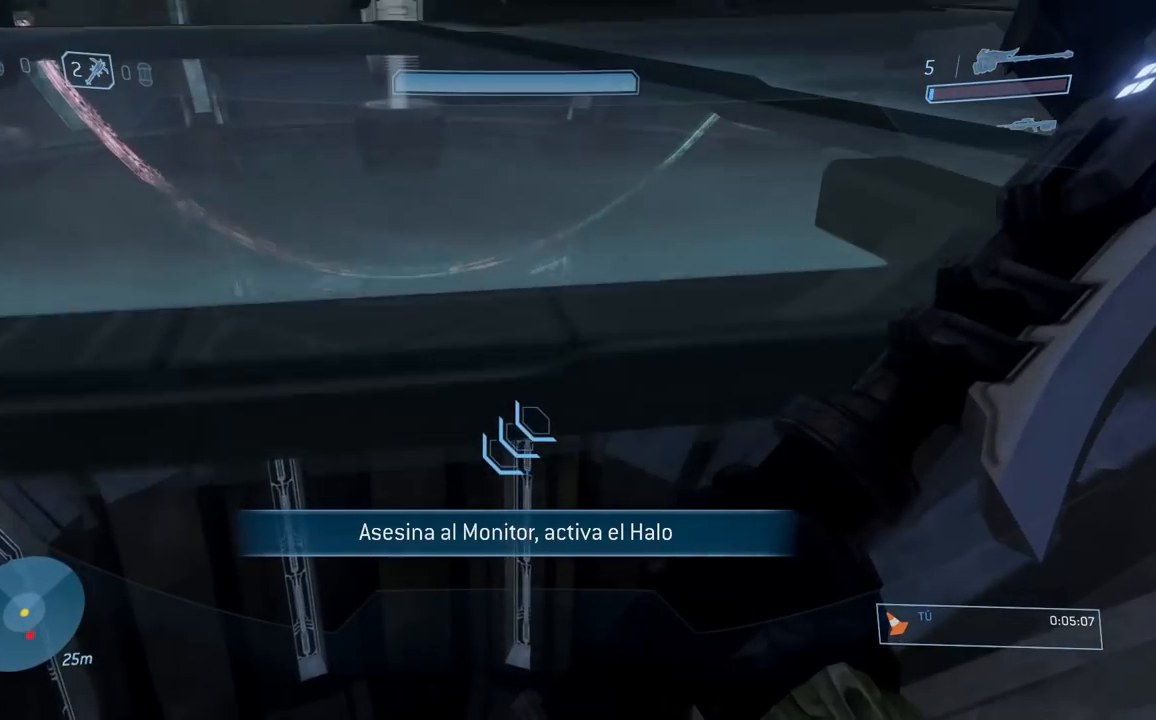
{"buttons": ["L3"], "left_stick": "down", "right_stick": "right", "events": [[217, "right_stick", "right"], [234, "left_stick", "down"], [317, "L3", "up"], [501, "L3", "down"]]}